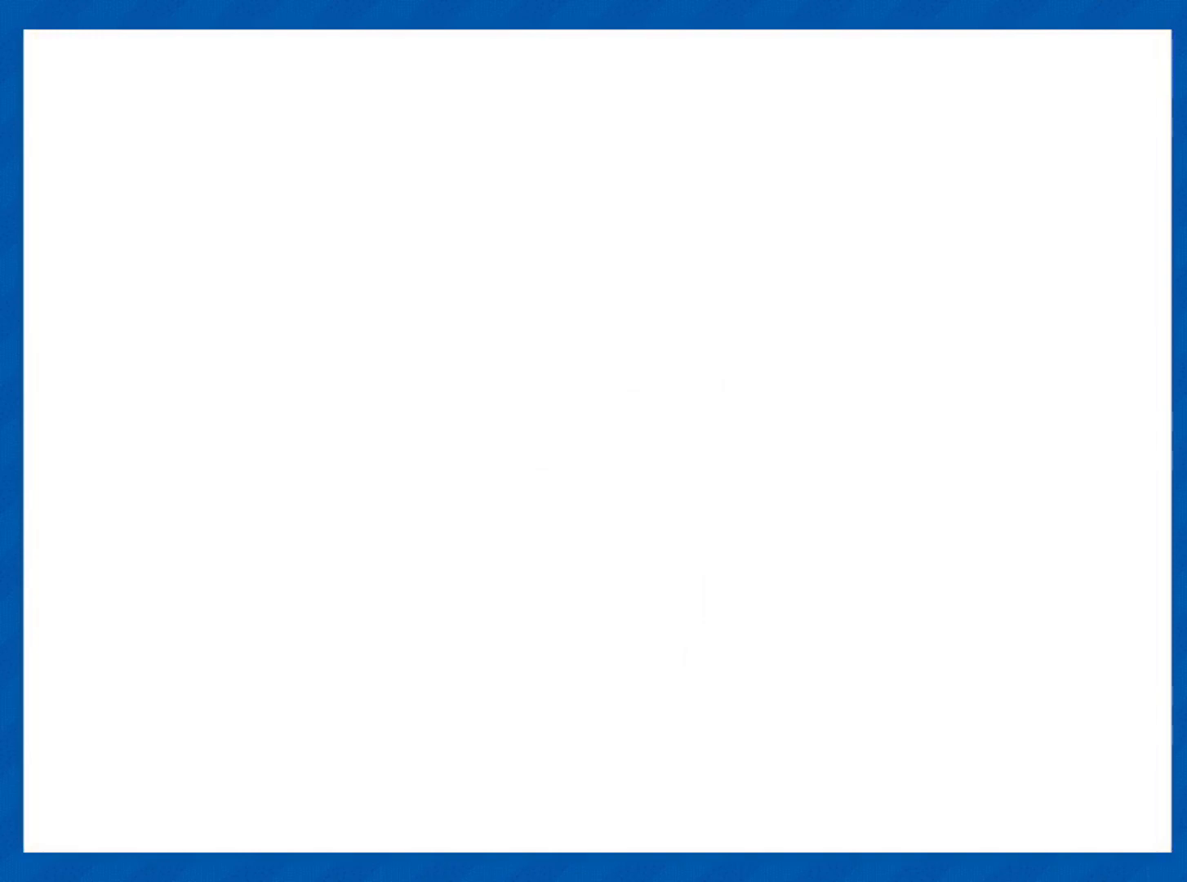
Gameplay with a controller (Nintendo layout); each line is a JSON object with the inputs held at the frame after it. "events" lists button and stick changes between this image and that frame as [ms after this image, input, new state], when the widget could be followed in between. Not read: L3 R3.
{"buttons": [], "left_stick": "center", "events": []}
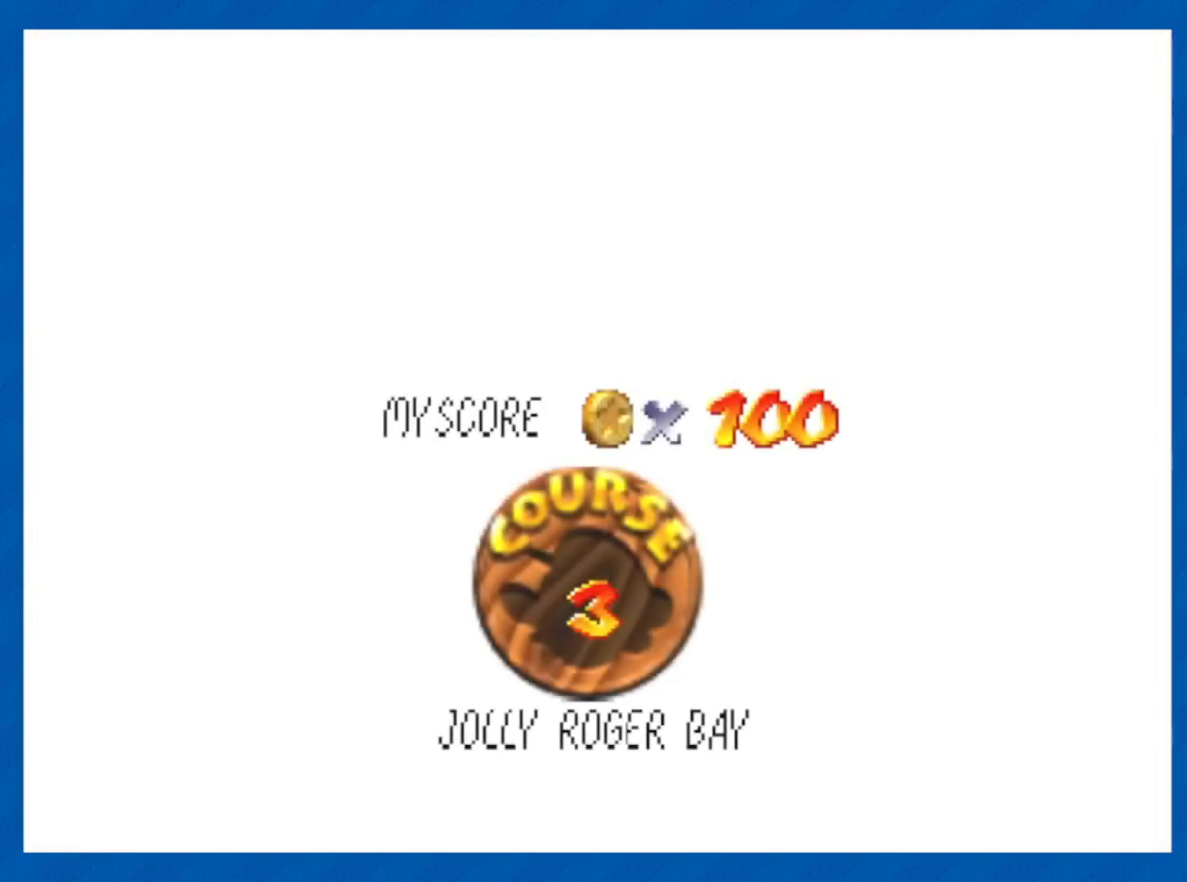
{"buttons": [], "left_stick": "right", "events": [[500, "left_stick", "right"]]}
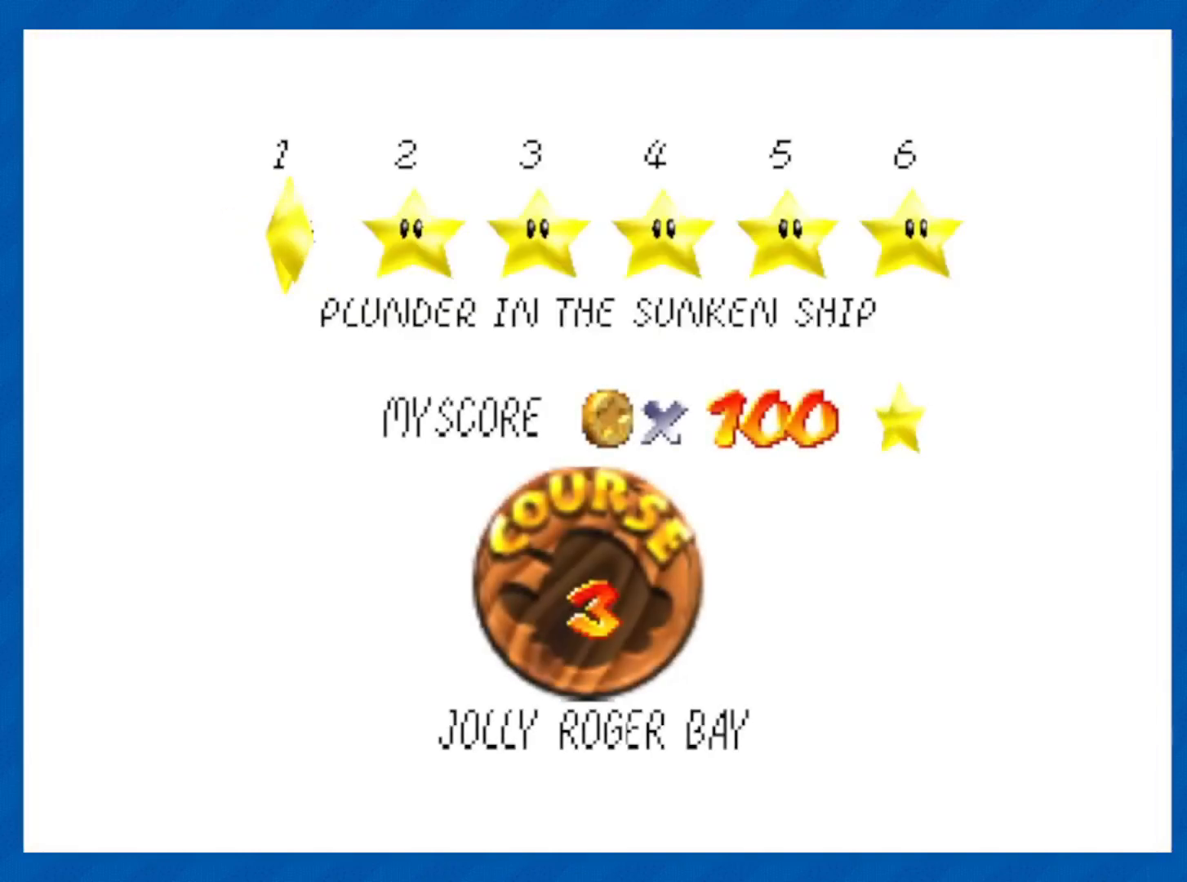
{"buttons": [], "left_stick": "right", "events": []}
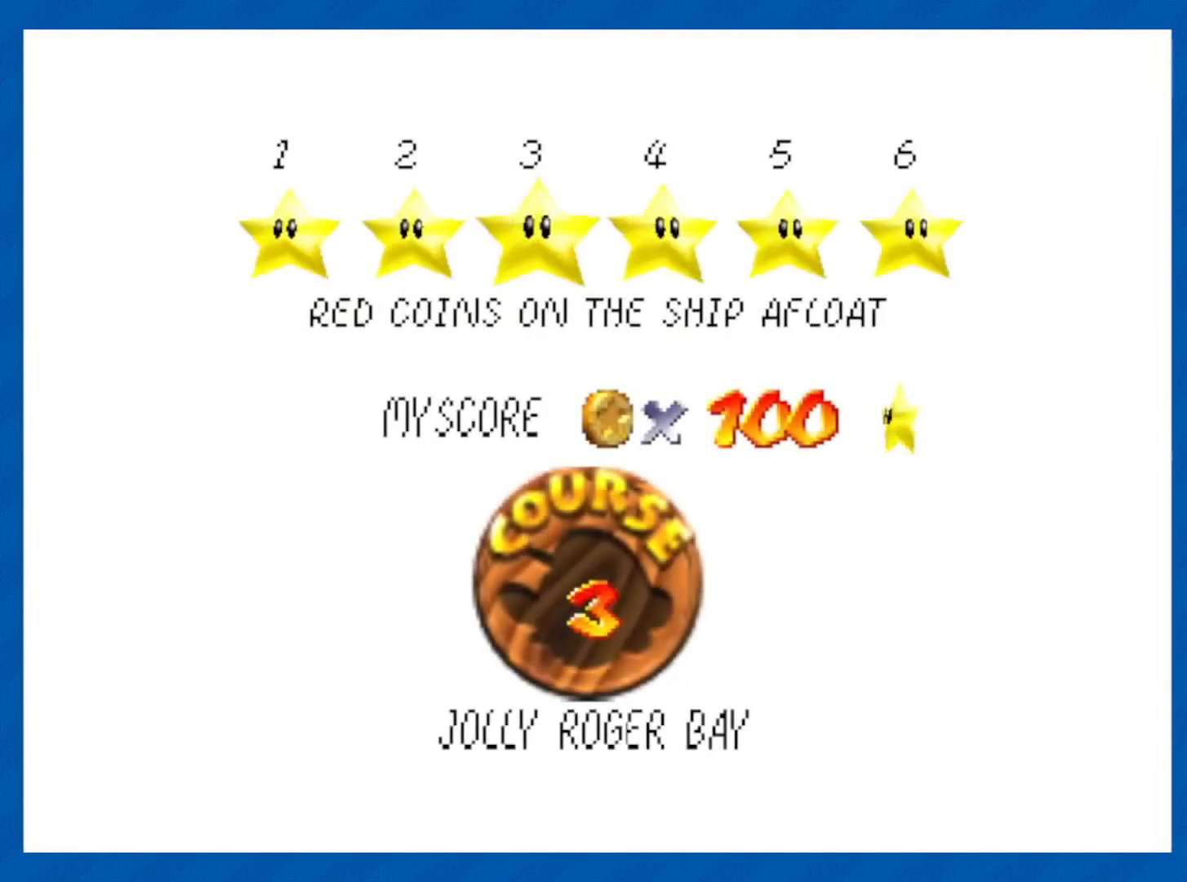
{"buttons": [], "left_stick": "center", "events": [[67, "left_stick", "center"], [133, "left_stick", "right"], [267, "left_stick", "center"]]}
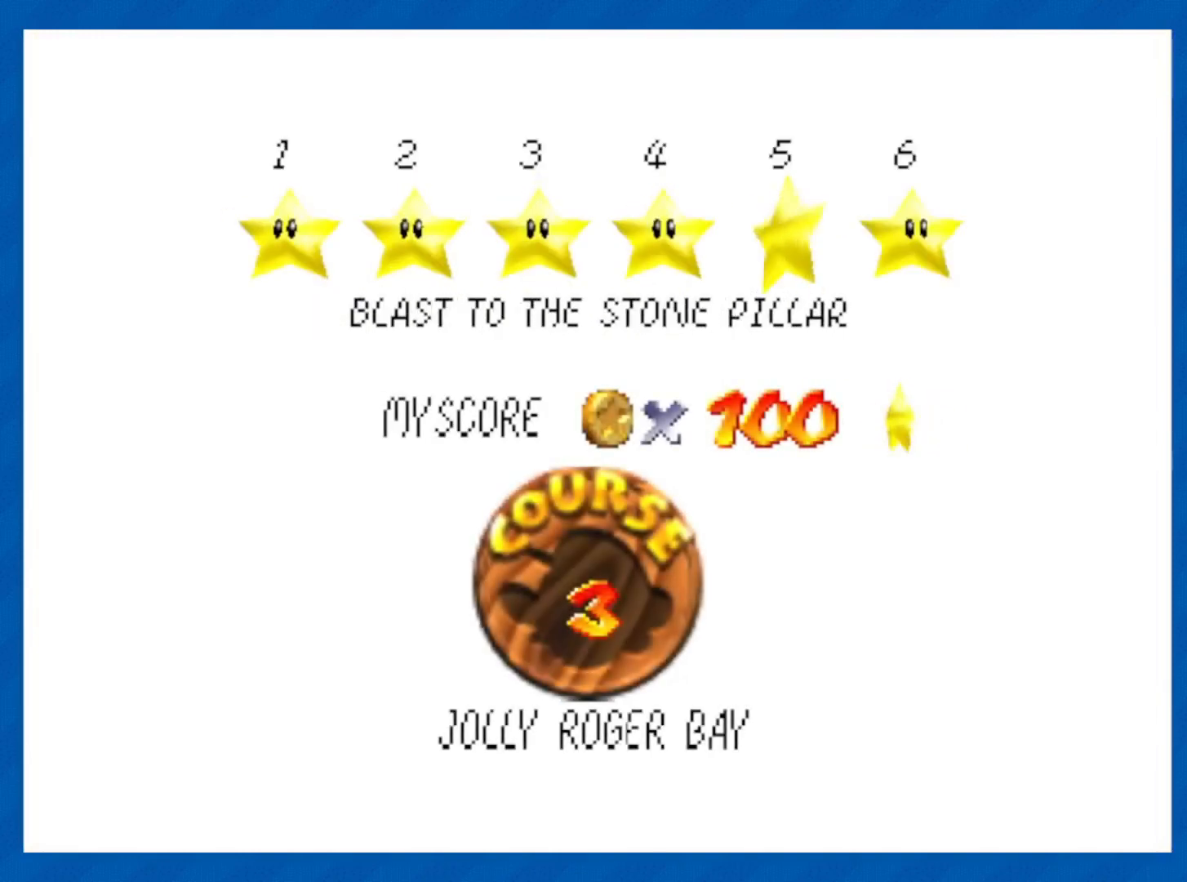
{"buttons": [], "left_stick": "center", "events": []}
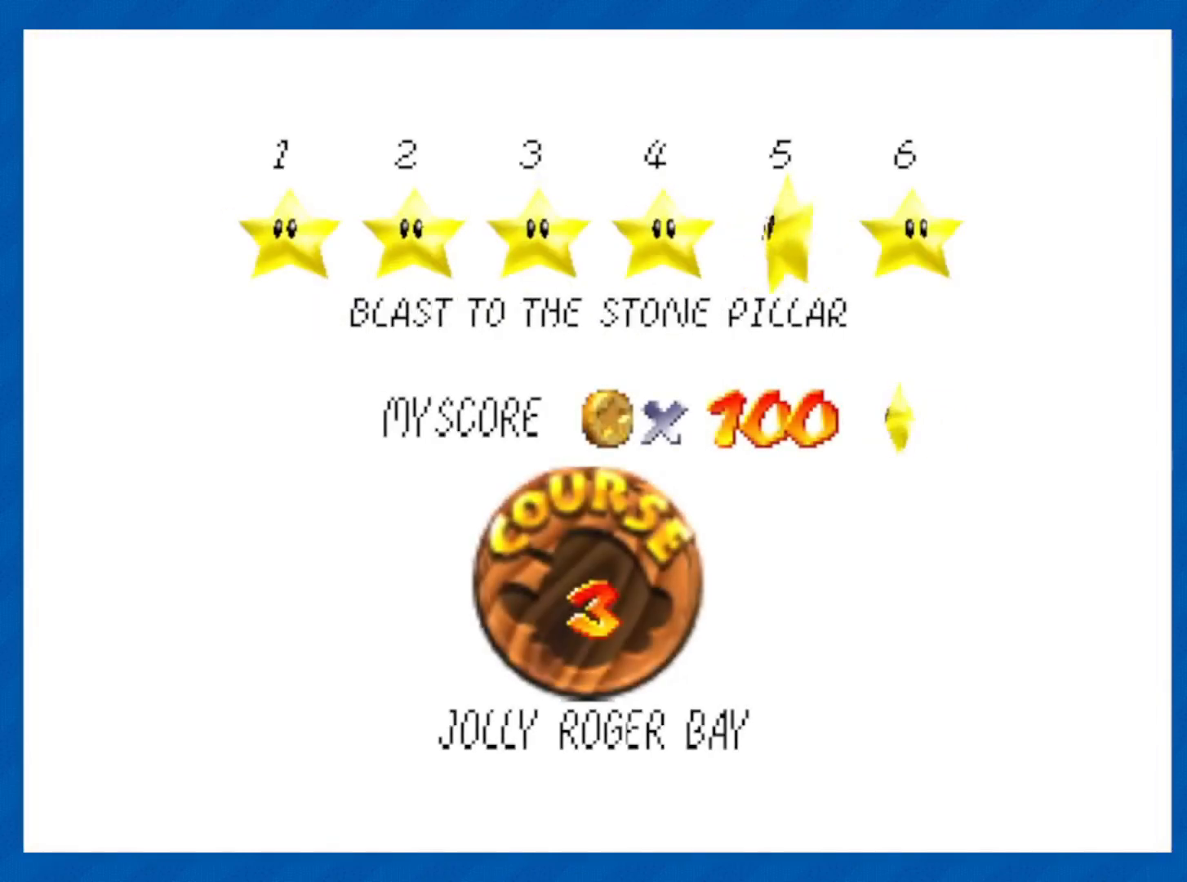
{"buttons": [], "left_stick": "center", "events": [[200, "A", "down"], [333, "A", "up"]]}
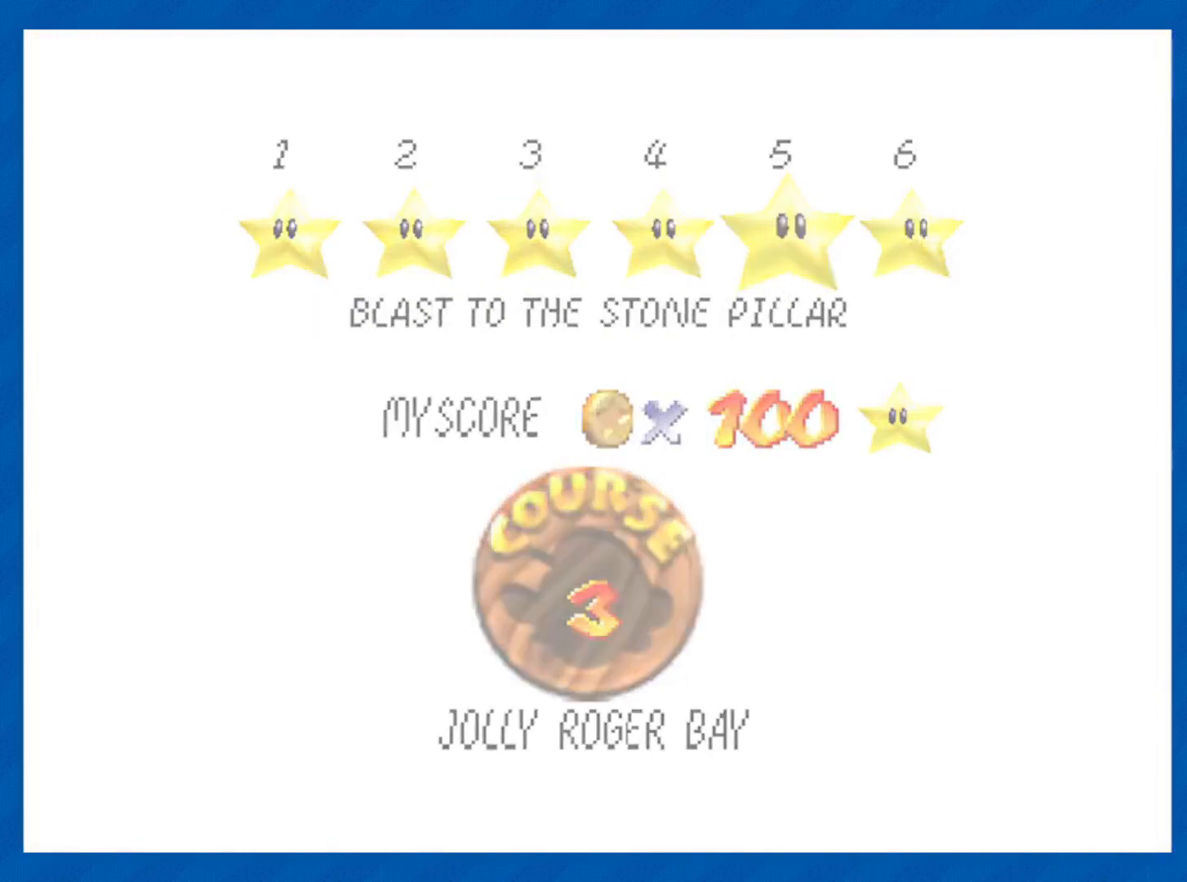
{"buttons": [], "left_stick": "center", "events": []}
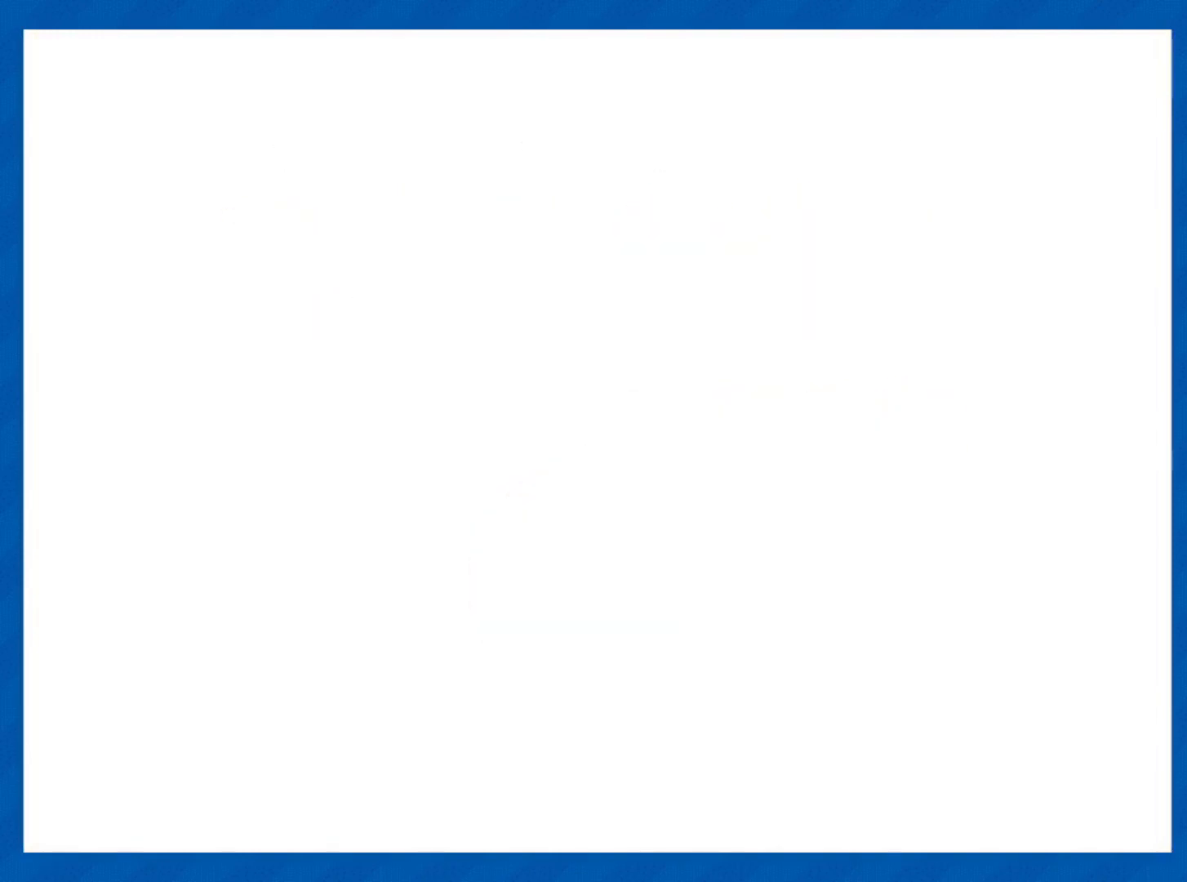
{"buttons": [], "left_stick": "up", "events": [[367, "left_stick", "up"]]}
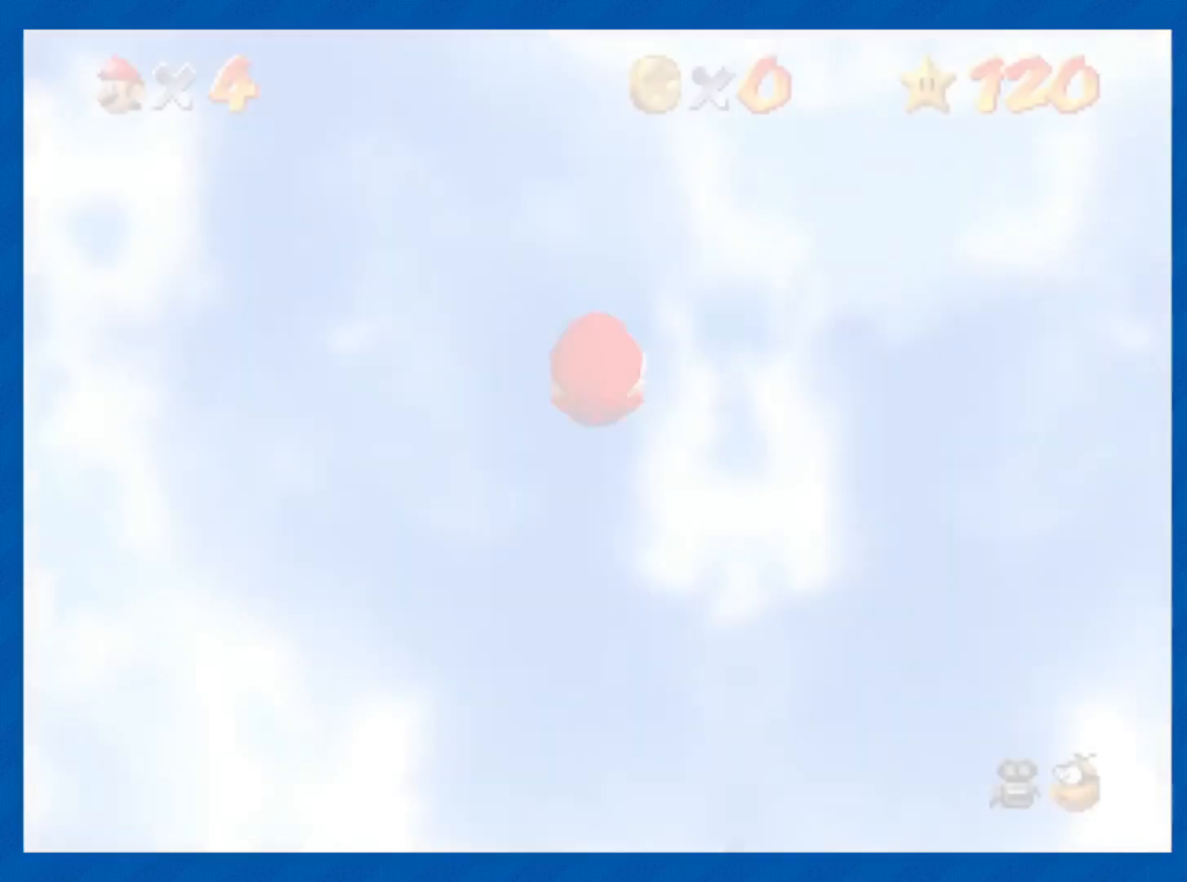
{"buttons": [], "left_stick": "up", "events": []}
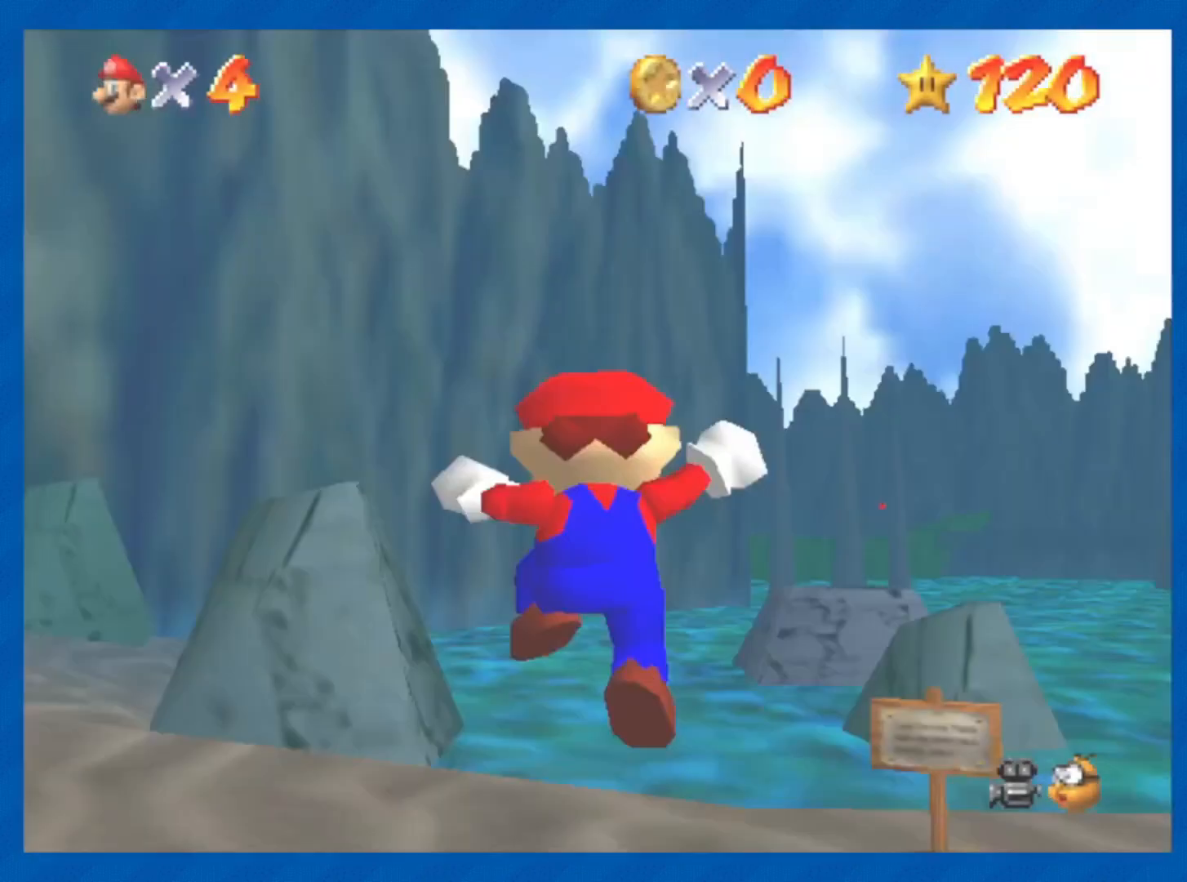
{"buttons": [], "left_stick": "up", "events": []}
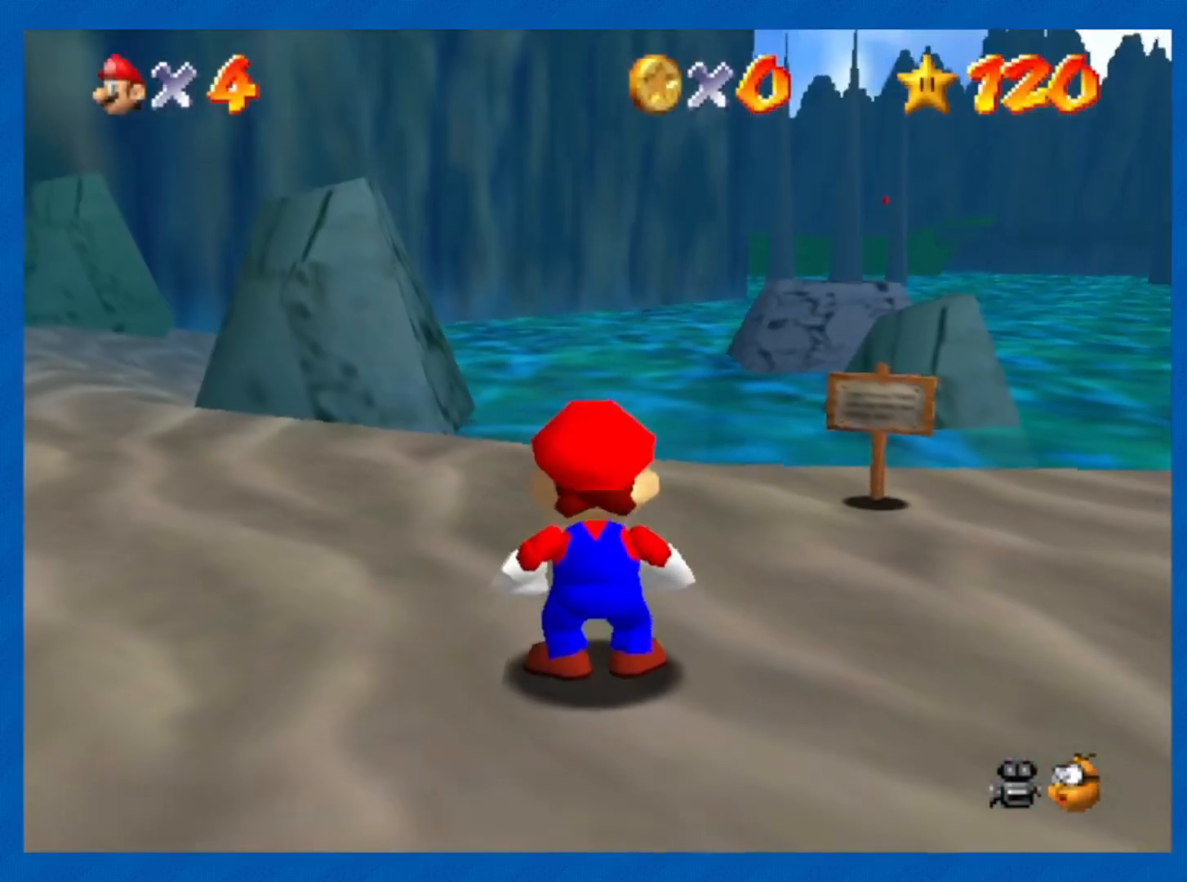
{"buttons": [], "left_stick": "up", "events": []}
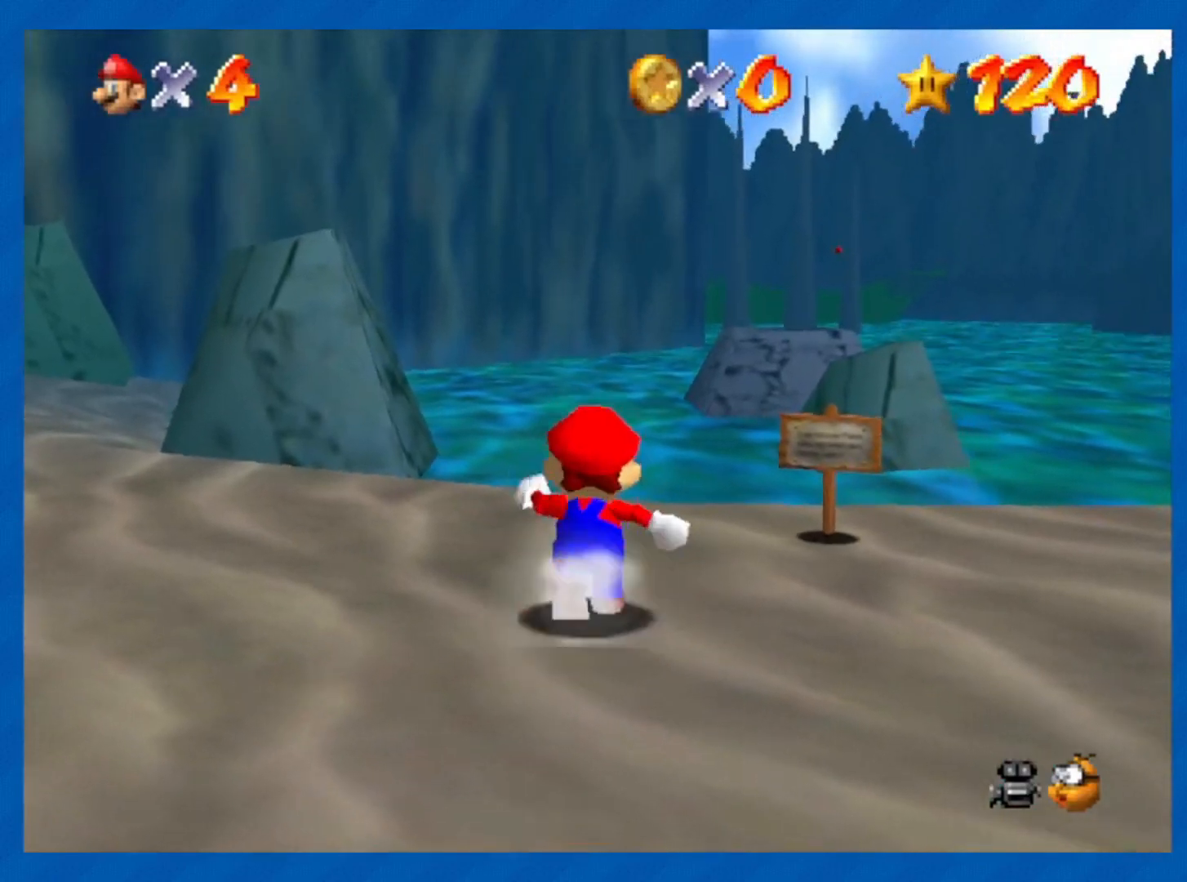
{"buttons": [], "left_stick": "up", "events": []}
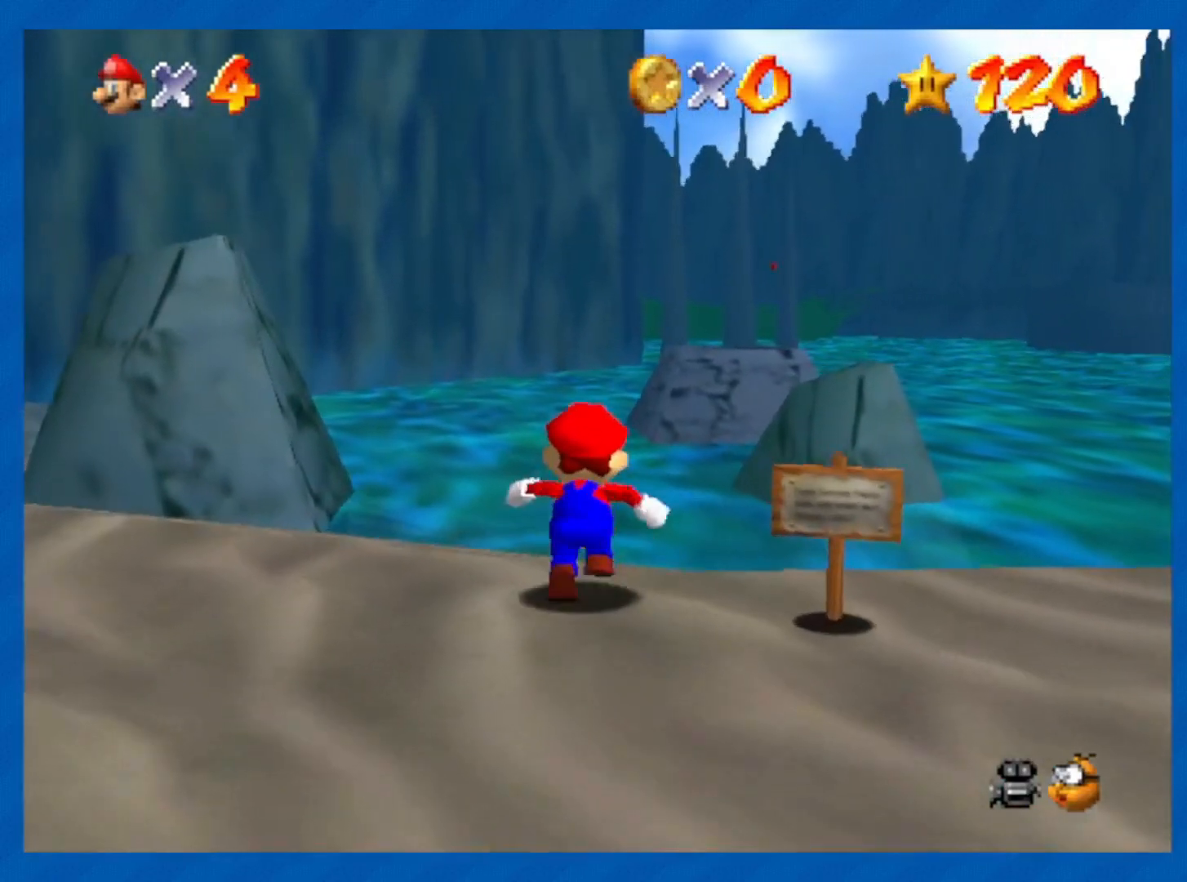
{"buttons": ["A"], "left_stick": "up", "events": [[433, "A", "down"]]}
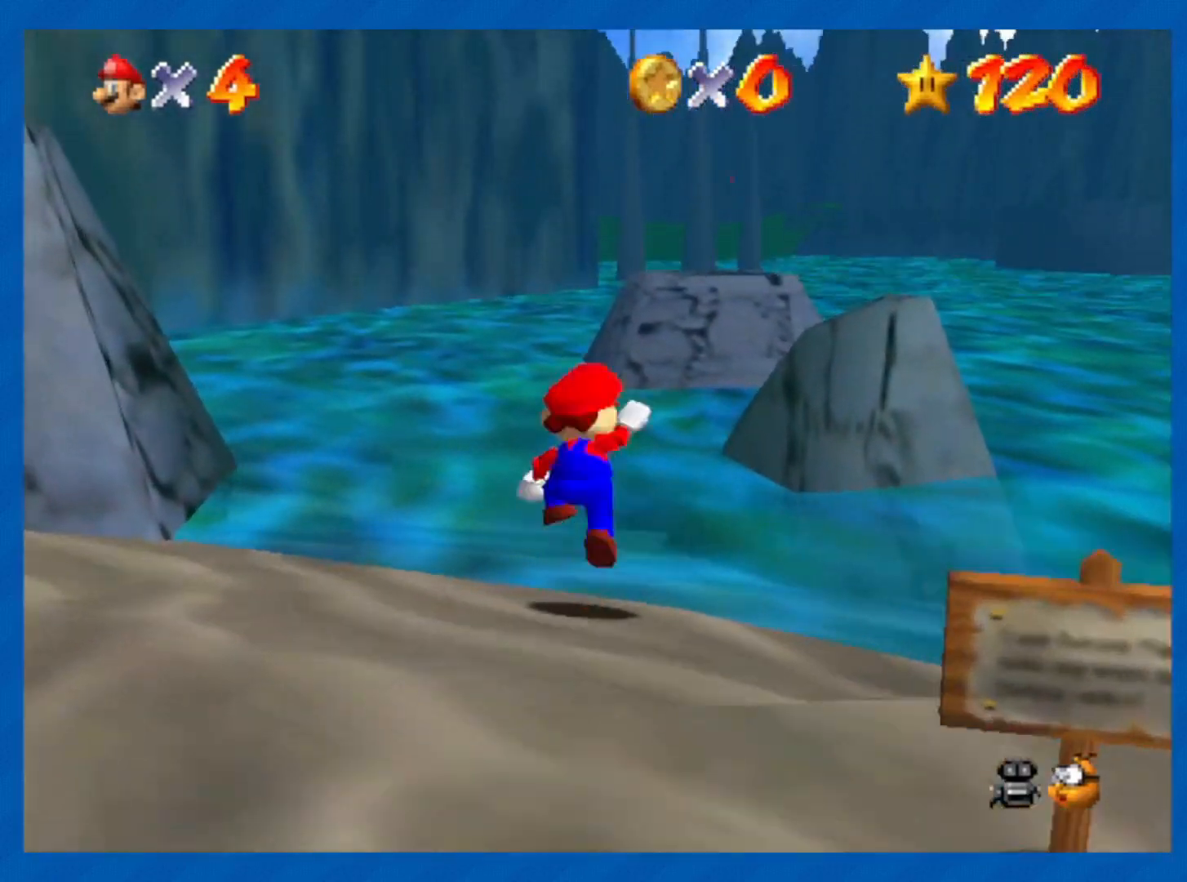
{"buttons": ["A"], "left_stick": "up", "events": []}
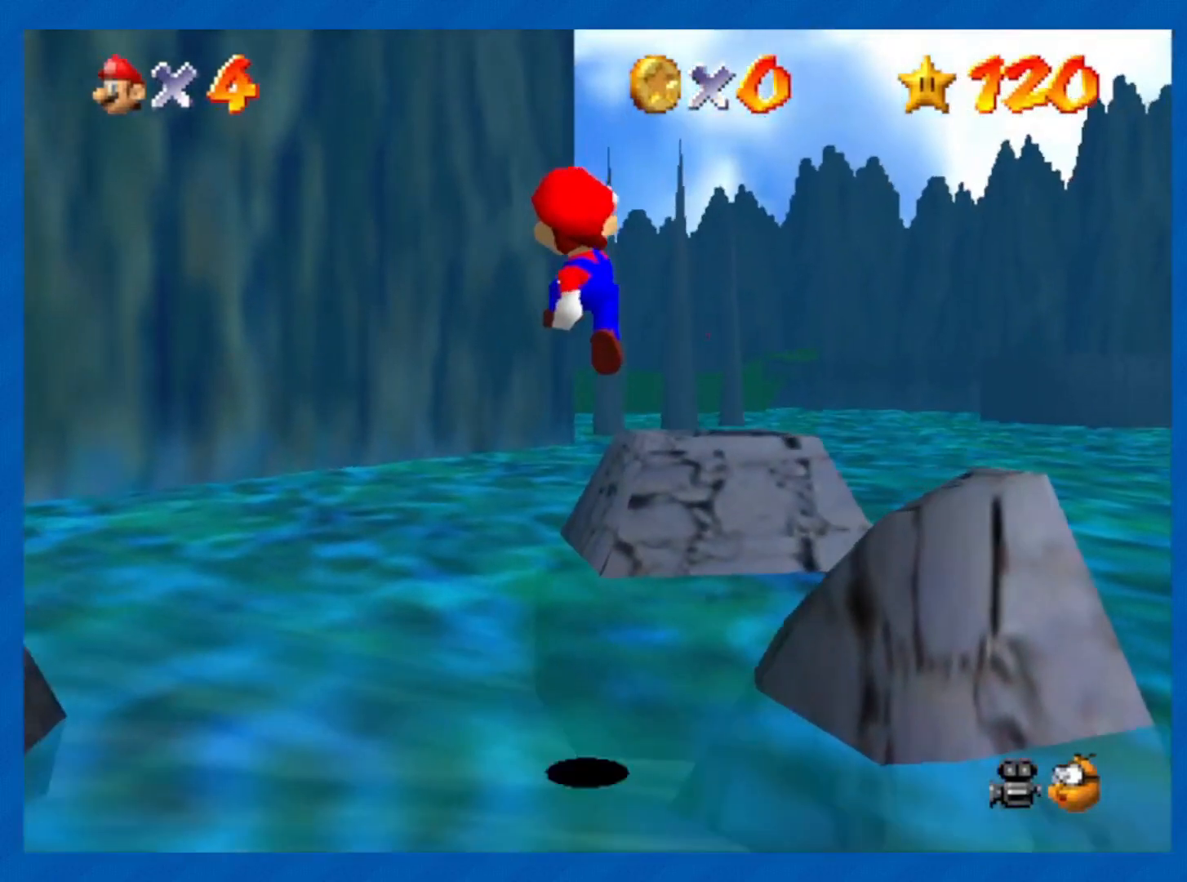
{"buttons": [], "left_stick": "down-right", "events": [[333, "A", "up"], [433, "left_stick", "down-right"]]}
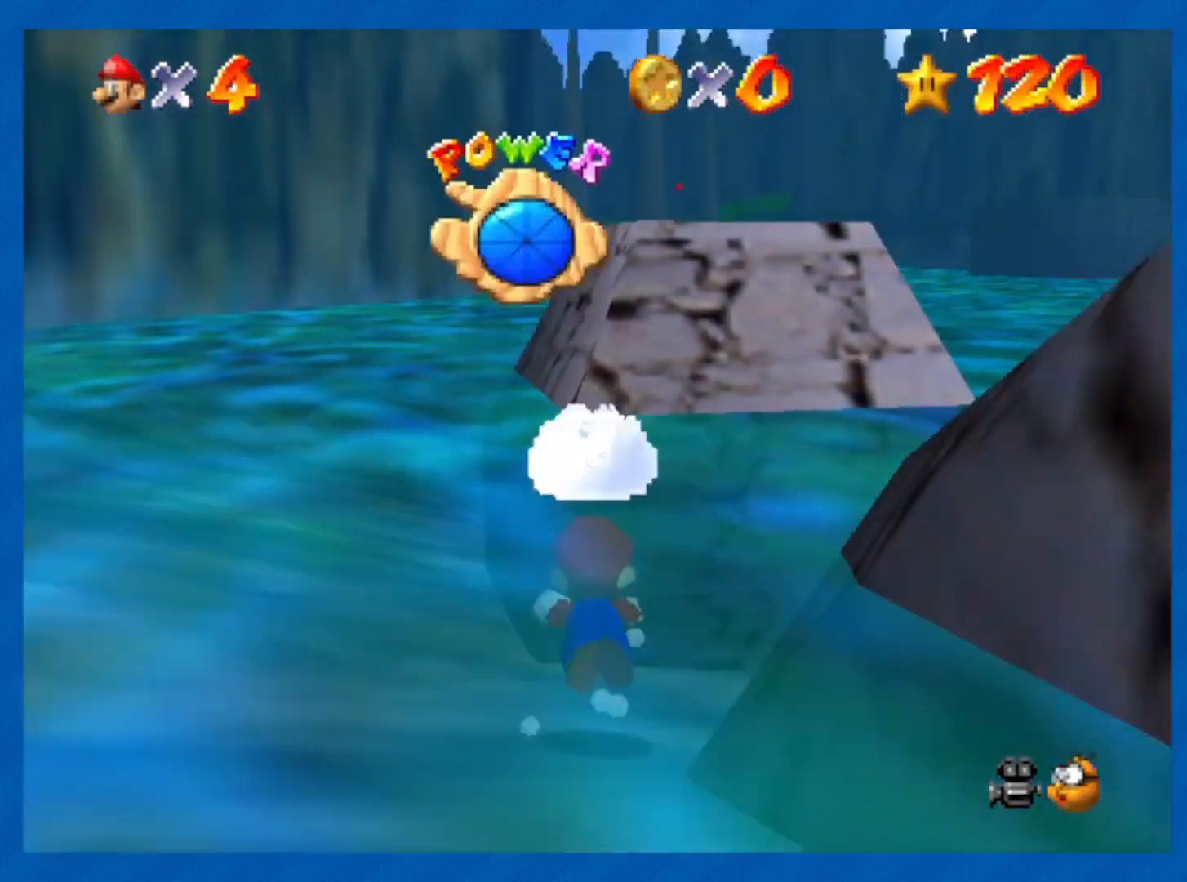
{"buttons": ["A"], "left_stick": "down-right", "events": [[267, "A", "down"]]}
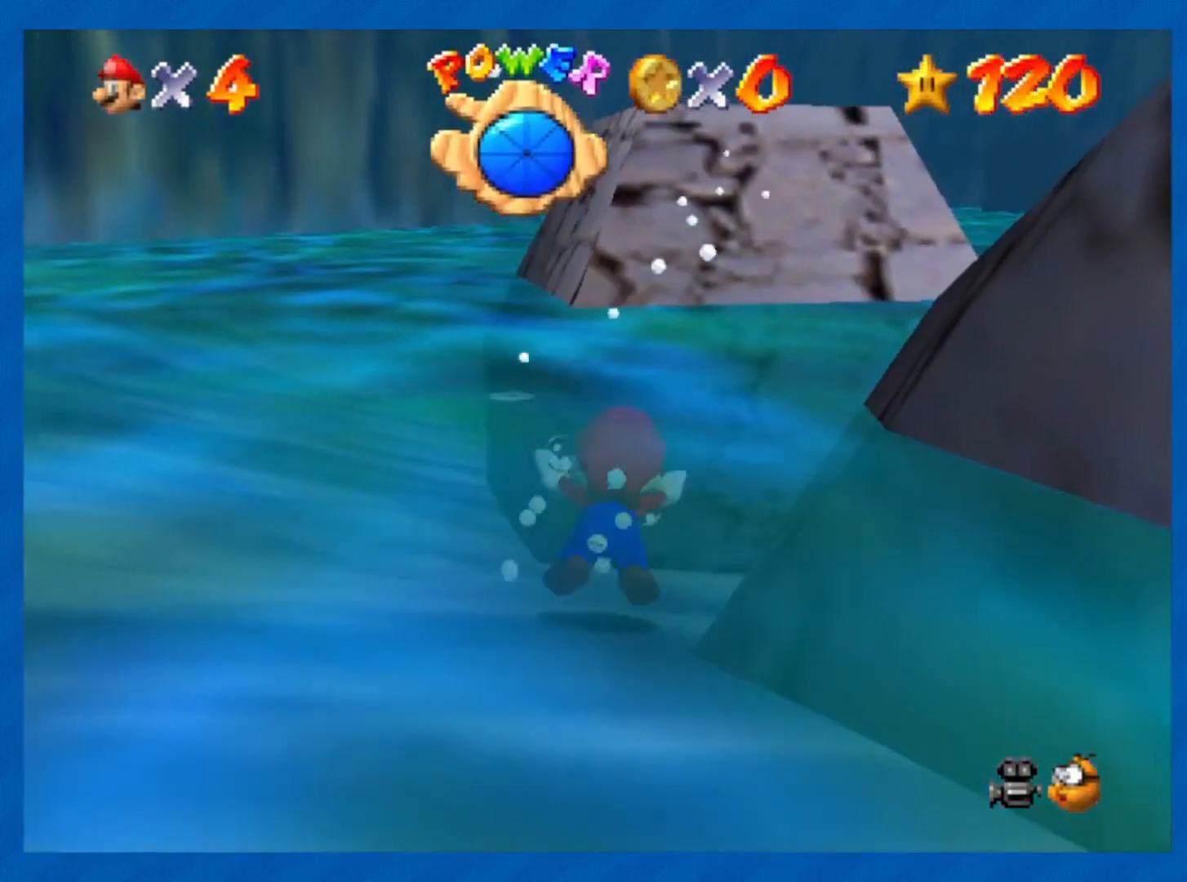
{"buttons": ["A"], "left_stick": "left", "events": [[133, "A", "up"], [167, "left_stick", "center"], [400, "A", "down"], [400, "left_stick", "left"]]}
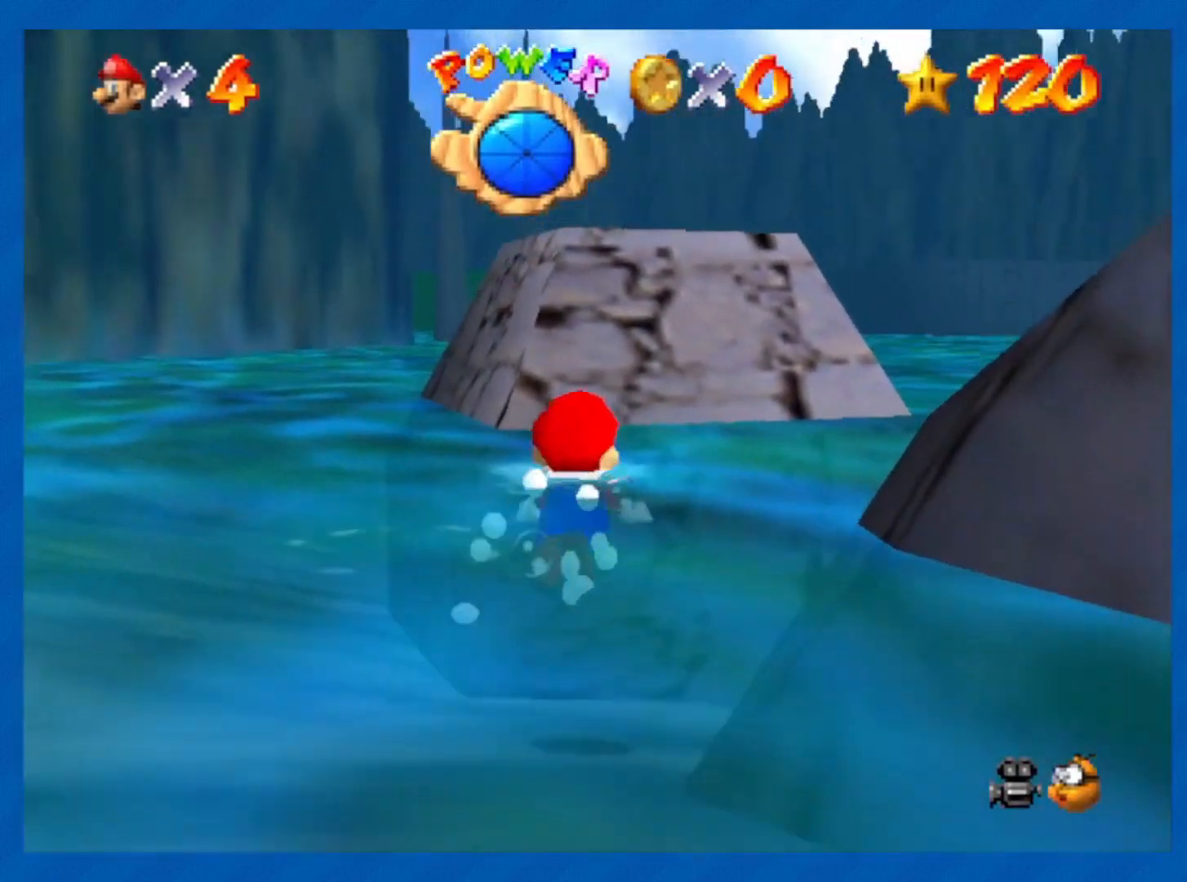
{"buttons": [], "left_stick": "center", "events": [[100, "left_stick", "center"], [333, "A", "up"]]}
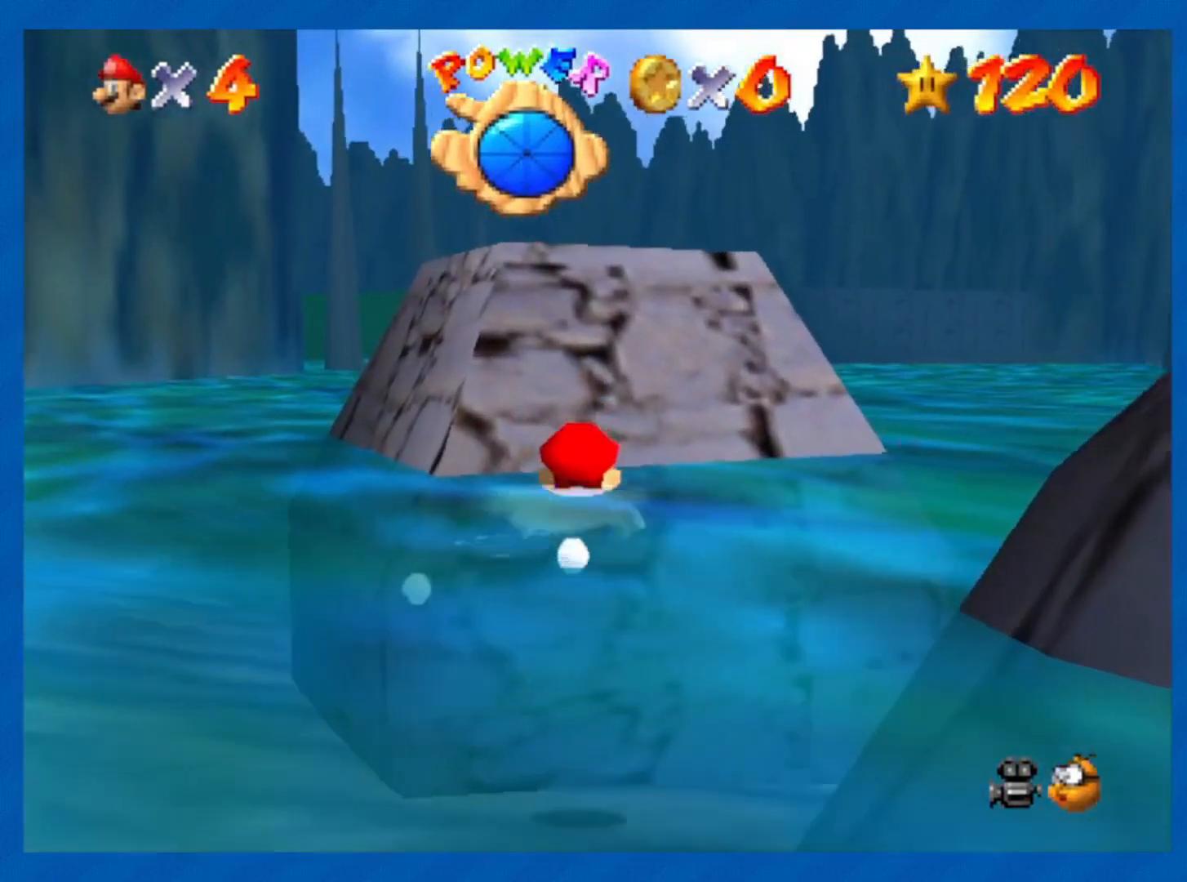
{"buttons": [], "left_stick": "center", "events": []}
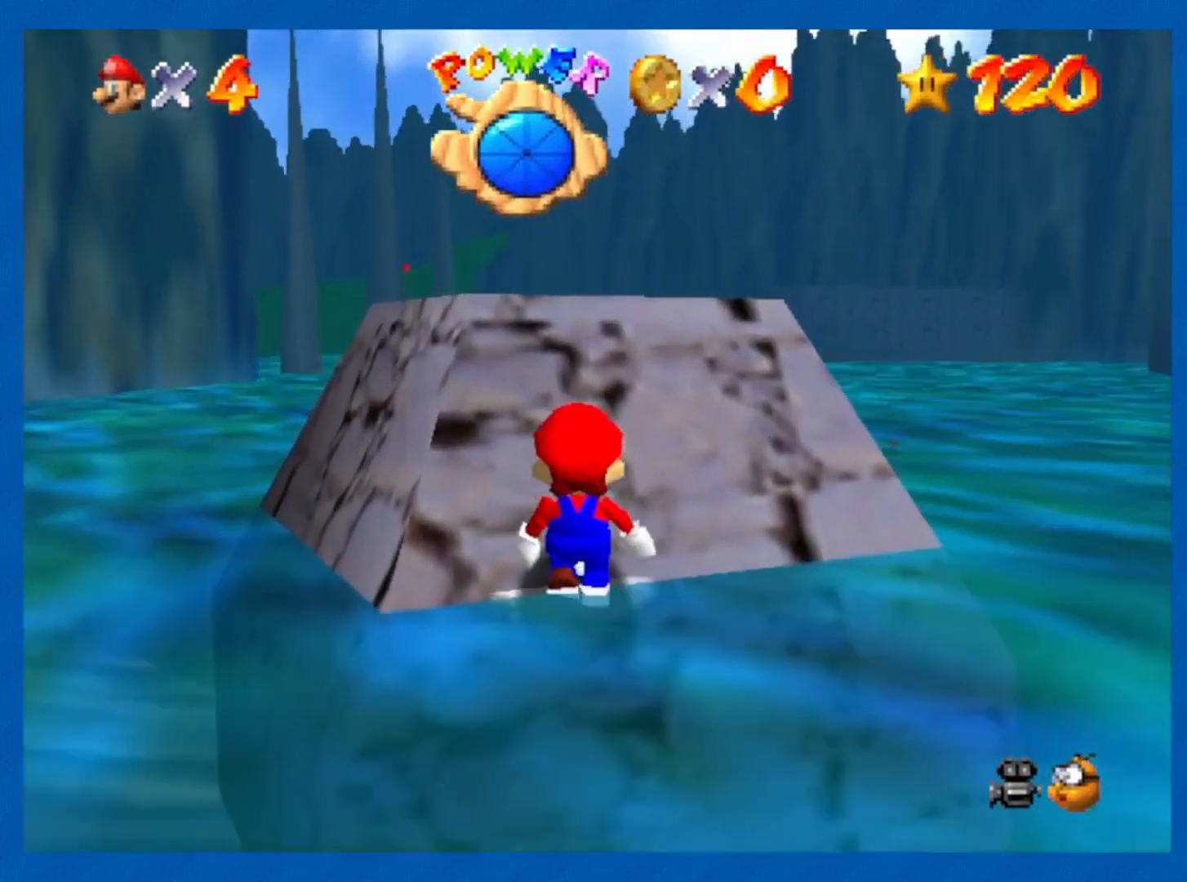
{"buttons": [], "left_stick": "up", "events": [[67, "A", "down"], [167, "A", "up"], [333, "left_stick", "up"]]}
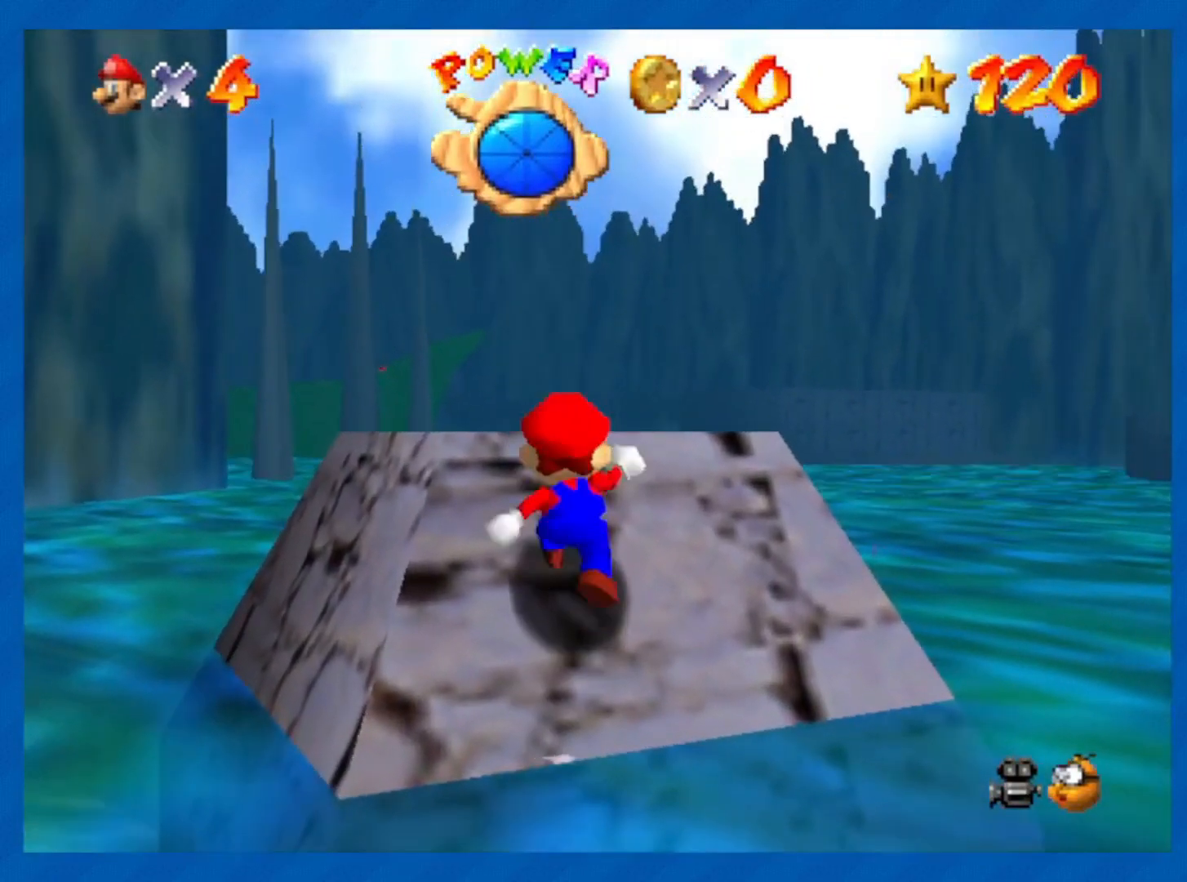
{"buttons": ["A"], "left_stick": "up", "events": [[400, "A", "down"]]}
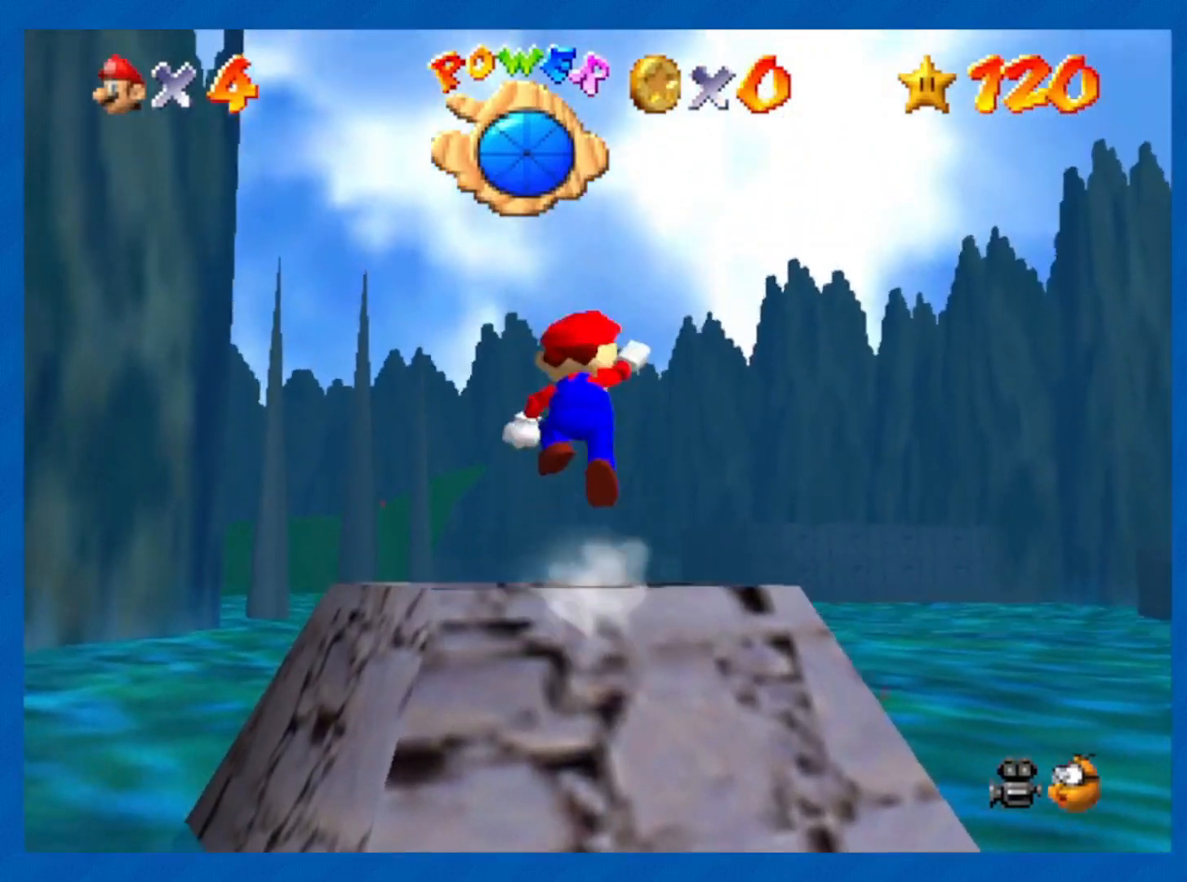
{"buttons": [], "left_stick": "down", "events": [[33, "A", "up"], [33, "left_stick", "center"], [133, "left_stick", "down"]]}
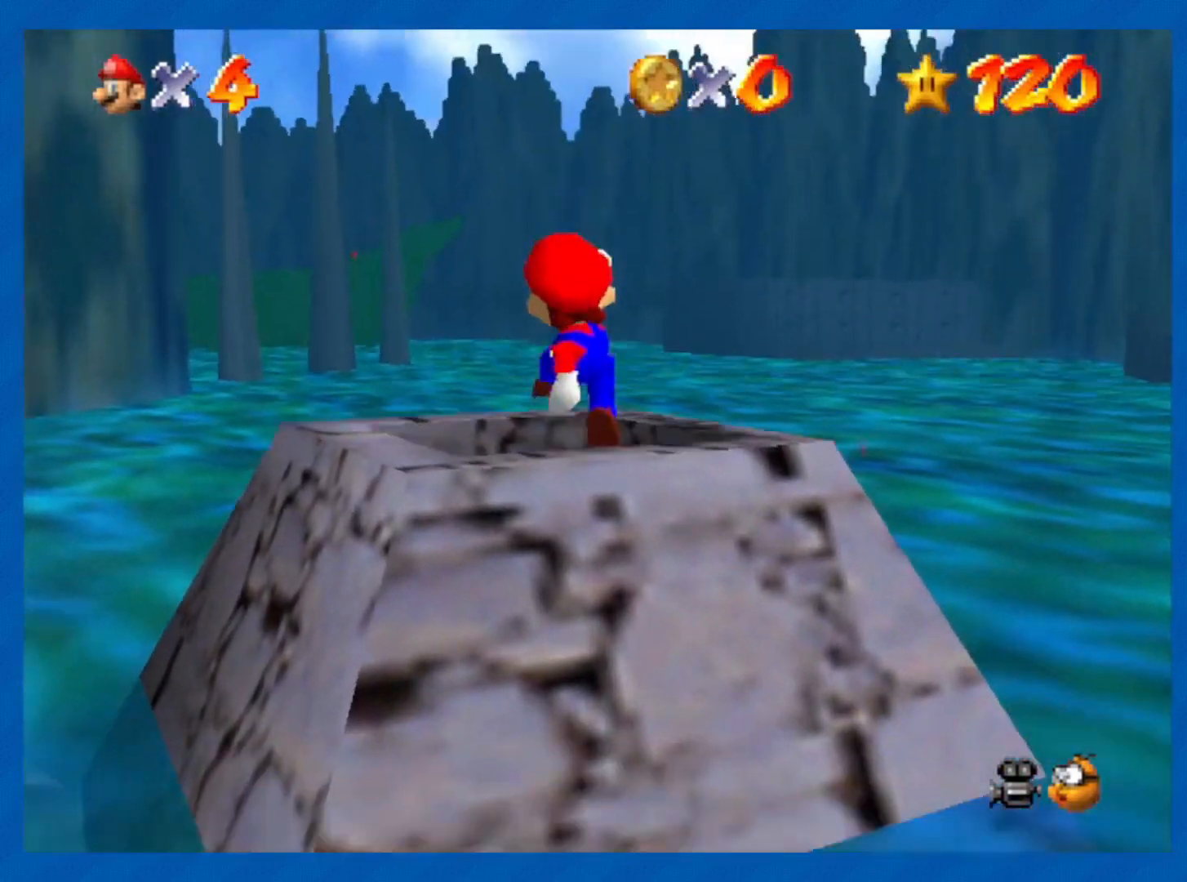
{"buttons": [], "left_stick": "center", "events": [[200, "left_stick", "center"]]}
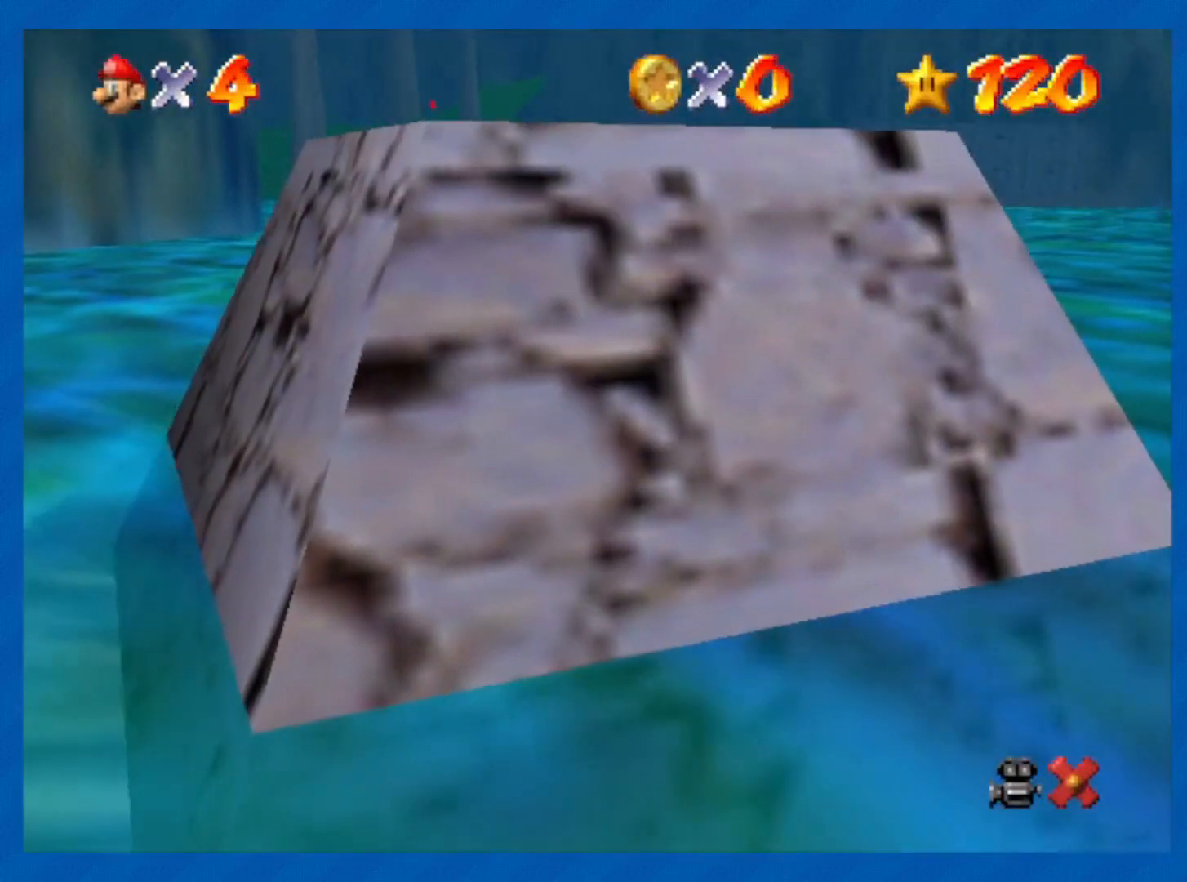
{"buttons": [], "left_stick": "center", "events": []}
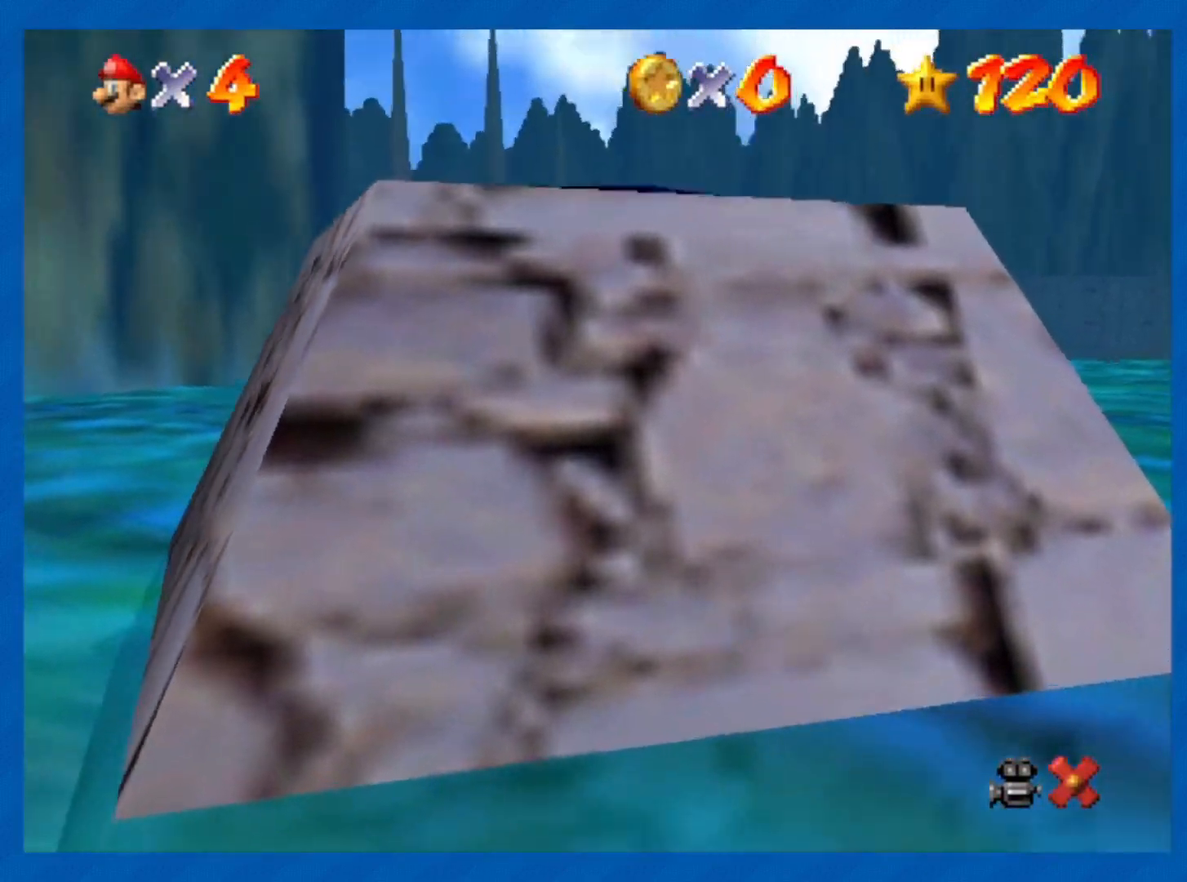
{"buttons": [], "left_stick": "center", "events": []}